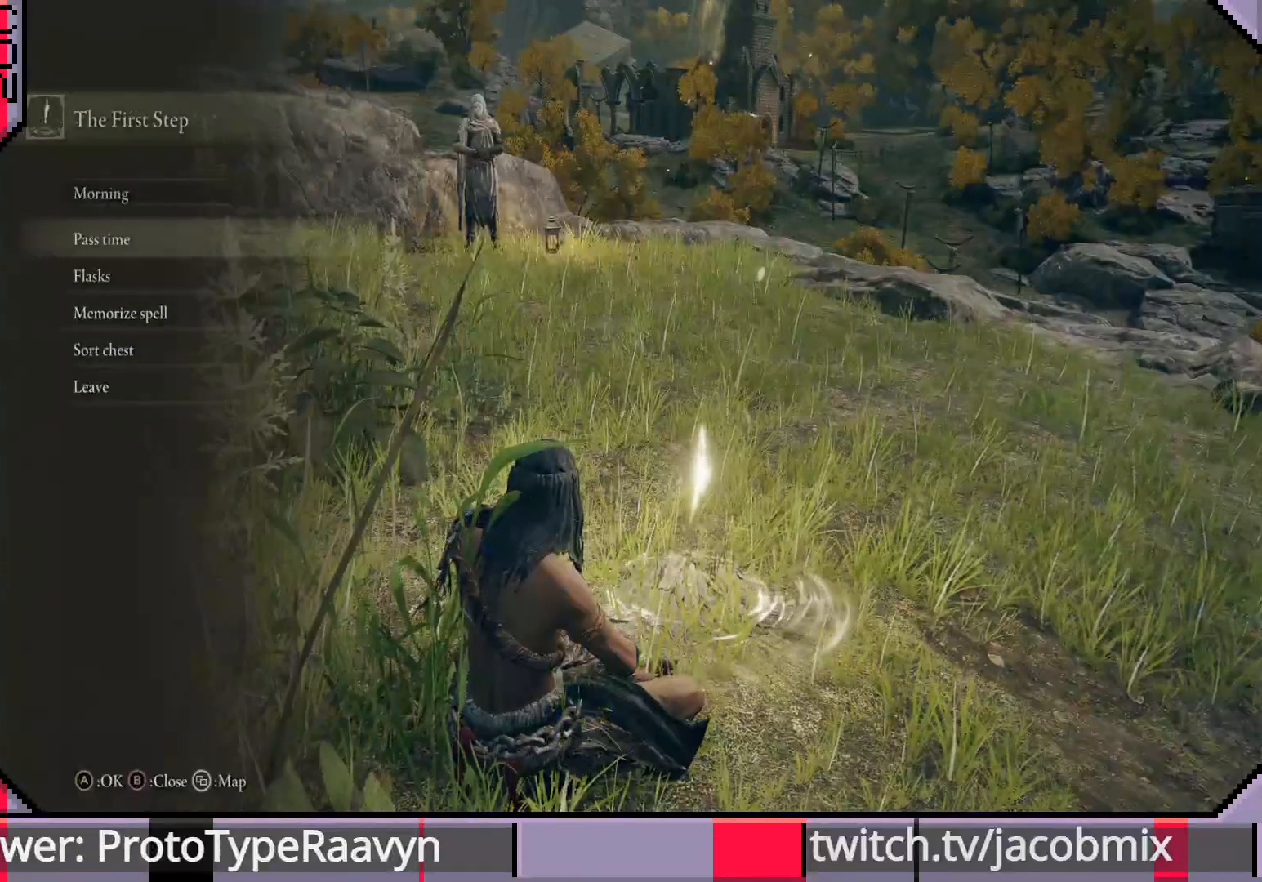
Gameplay with a controller (PlayStation layout); each line is a JSON object with the inputs held at the frame after it. "events" lists button and stick changes between this image and that frame as [ms after this image, input, new state], when the widget could be followed in between.
{"buttons": [], "left_stick": "center", "right_stick": "center", "events": []}
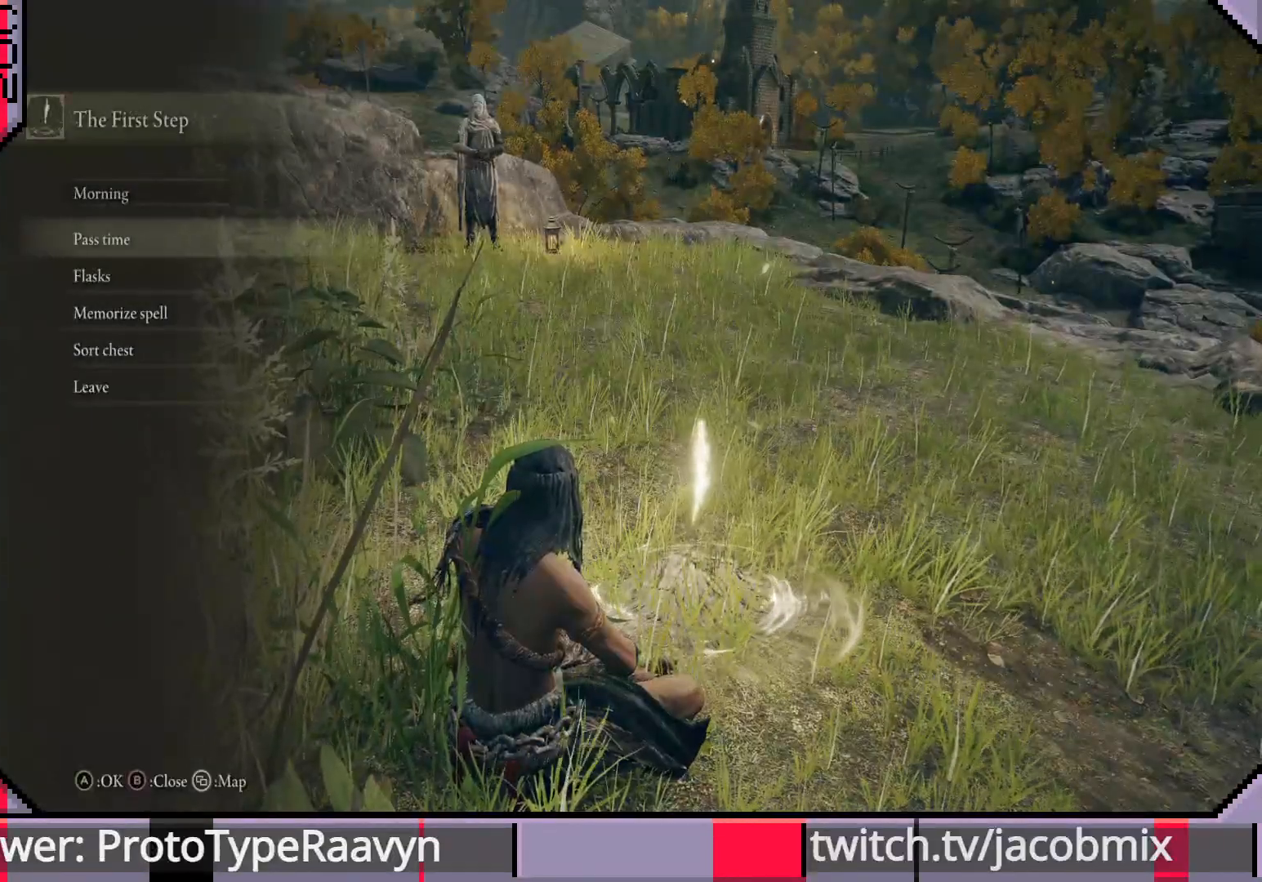
{"buttons": ["CIRCLE"], "left_stick": "center", "right_stick": "center", "events": [[467, "CIRCLE", "down"]]}
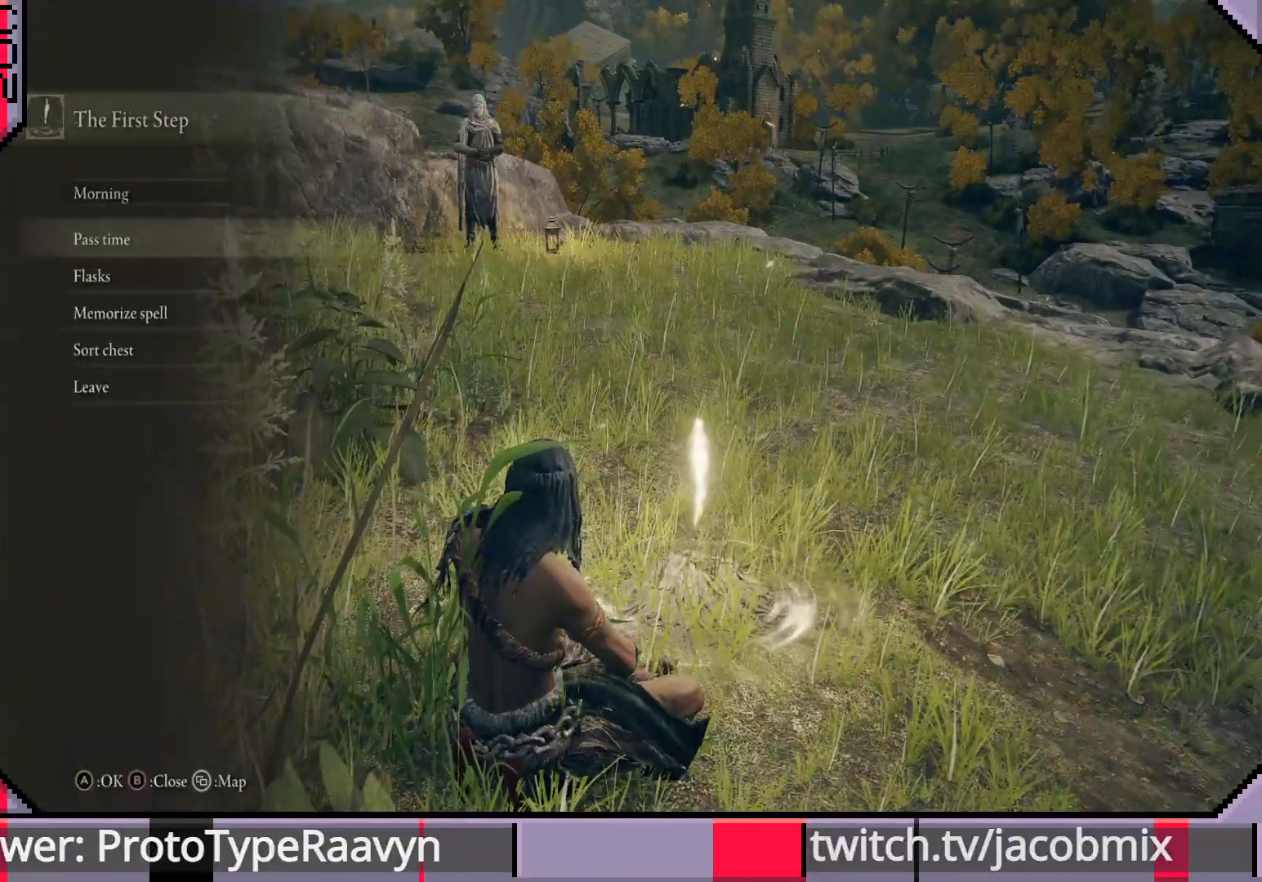
{"buttons": [], "left_stick": "center", "right_stick": "center", "events": [[83, "CIRCLE", "up"]]}
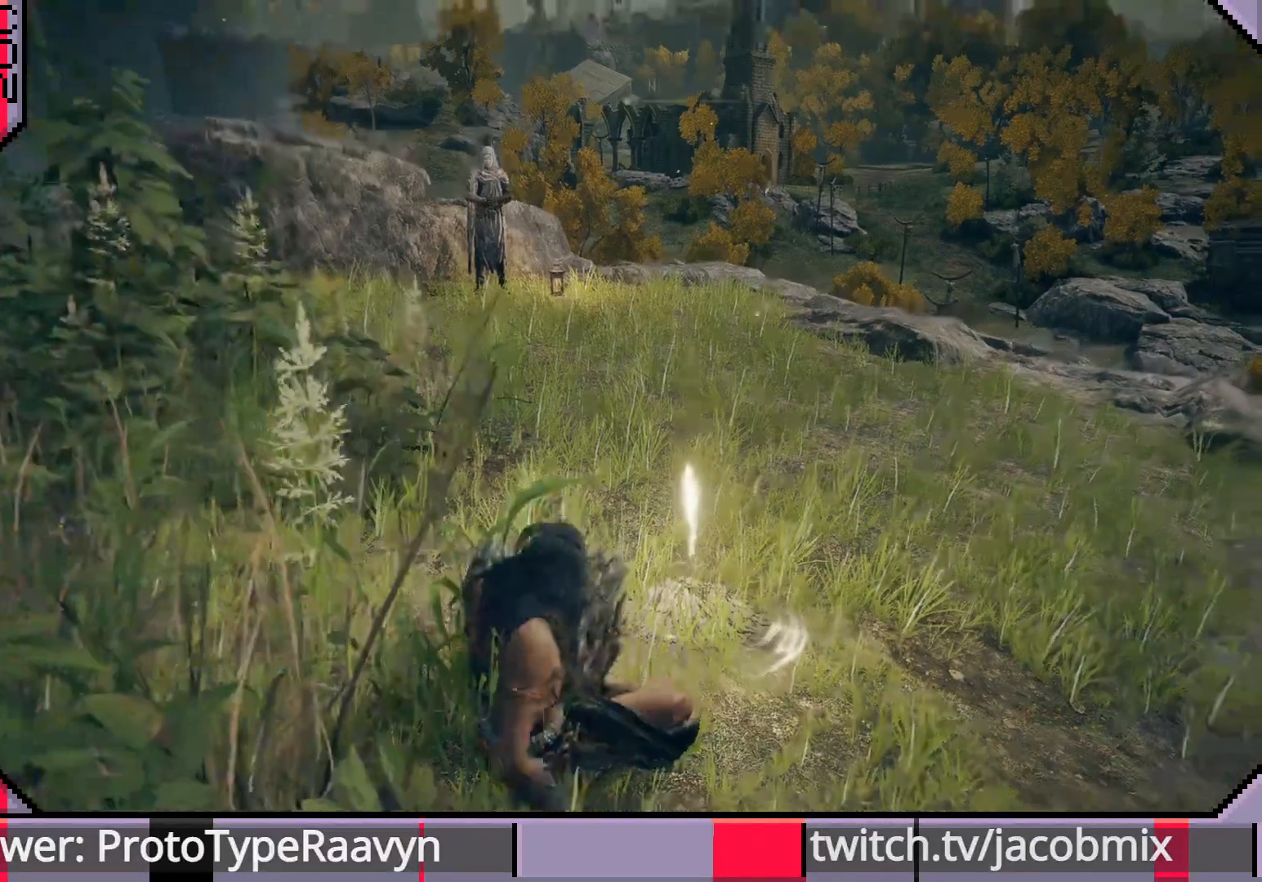
{"buttons": [], "left_stick": "center", "right_stick": "center", "events": [[150, "left_stick", "up-left"], [317, "left_stick", "center"]]}
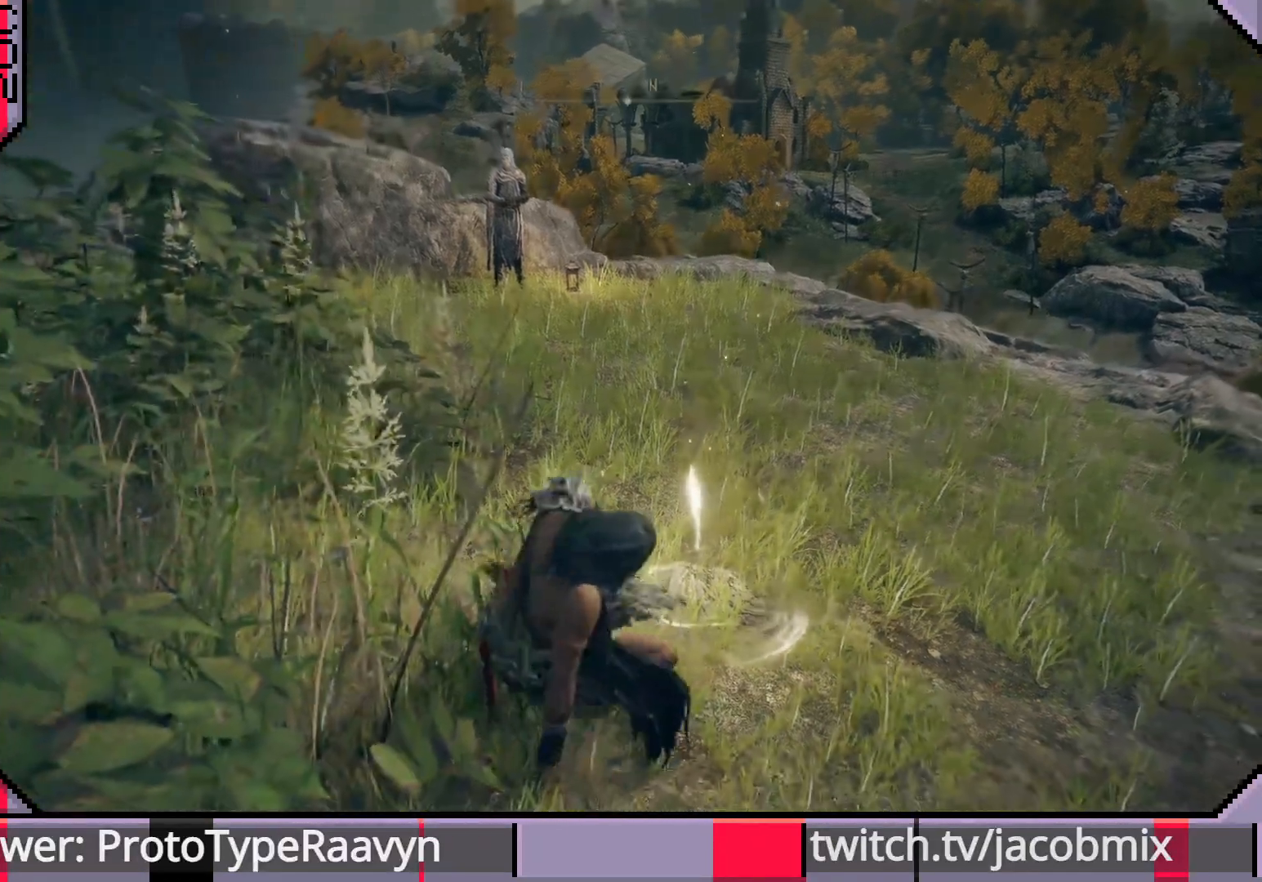
{"buttons": [], "left_stick": "up-left", "right_stick": "center", "events": [[483, "left_stick", "up-left"]]}
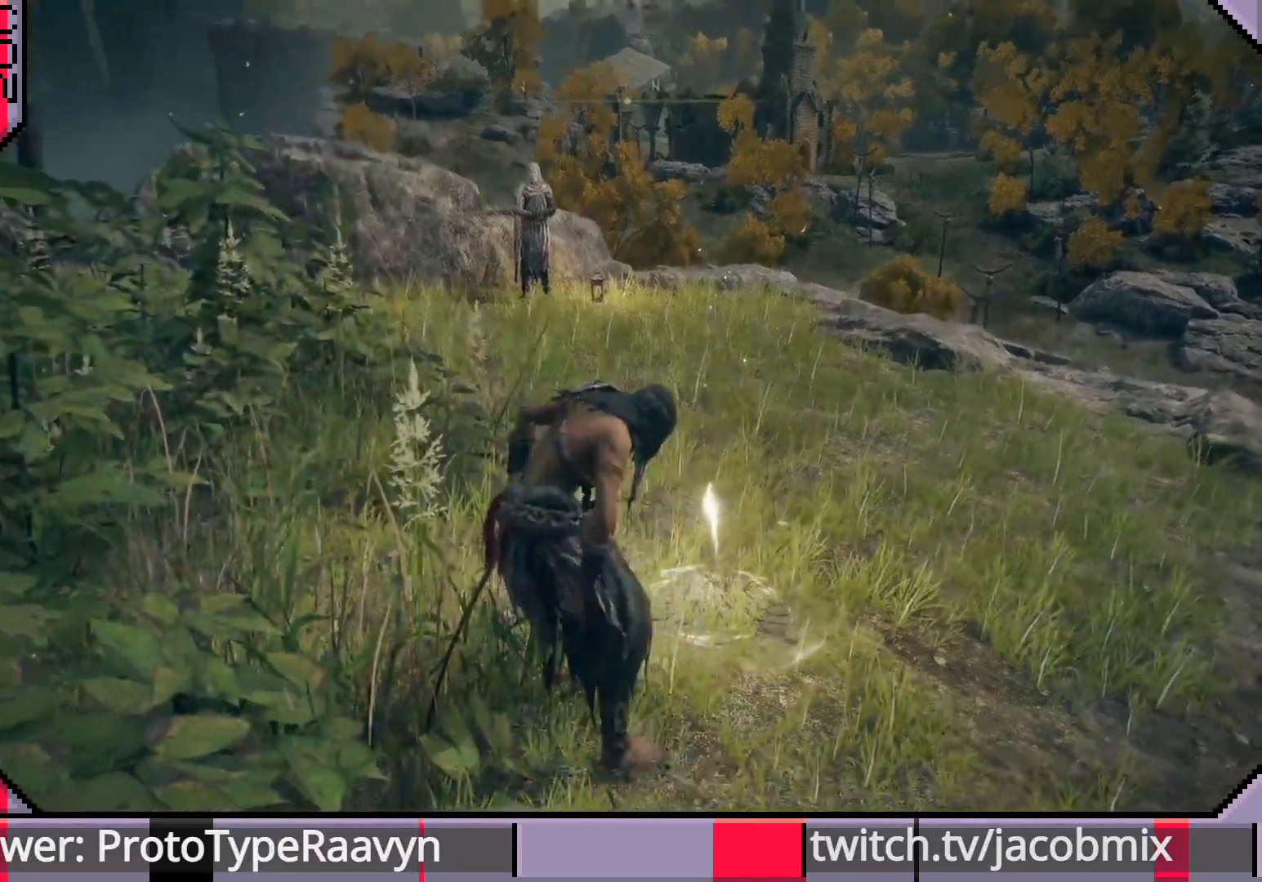
{"buttons": [], "left_stick": "up", "right_stick": "right", "events": [[17, "right_stick", "right"], [450, "left_stick", "up"]]}
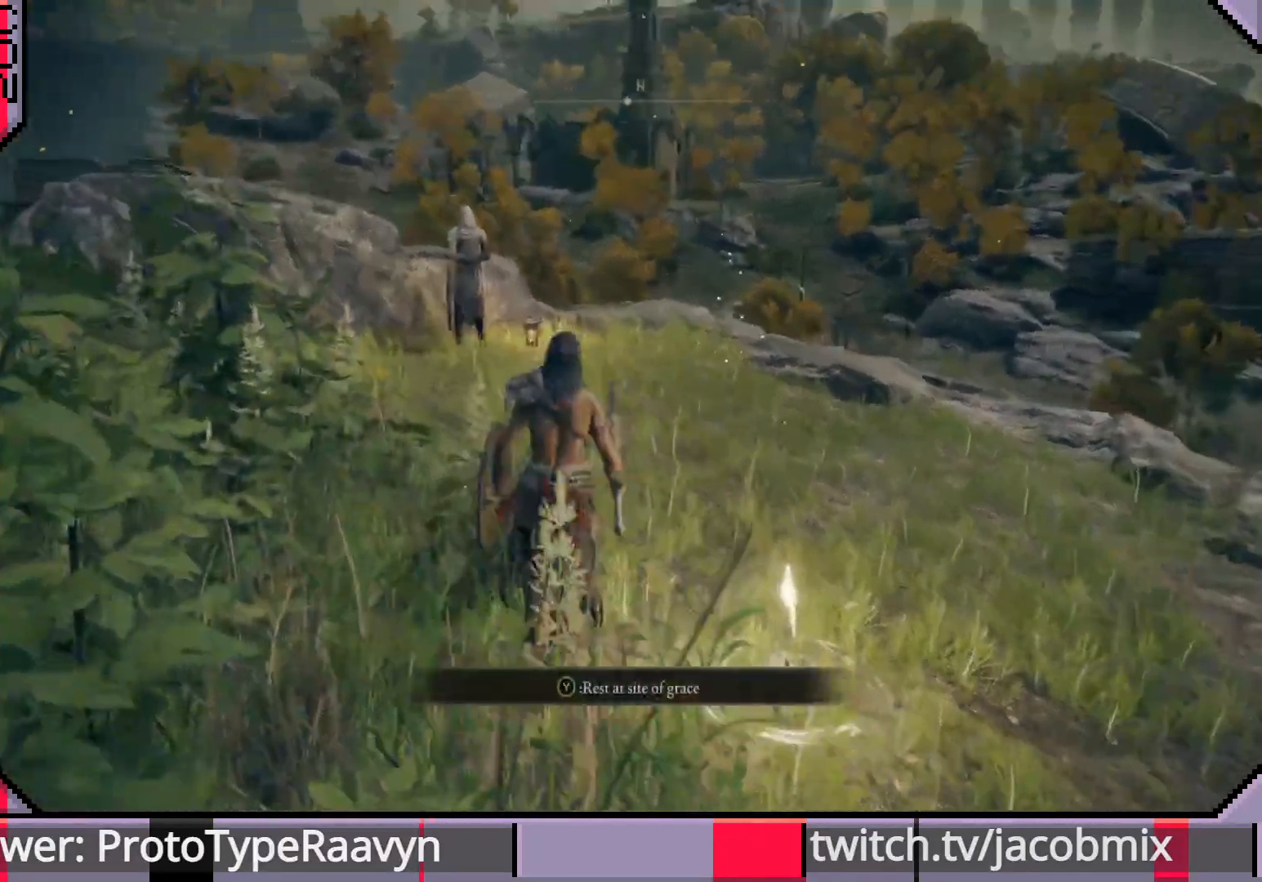
{"buttons": [], "left_stick": "up", "right_stick": "left"}
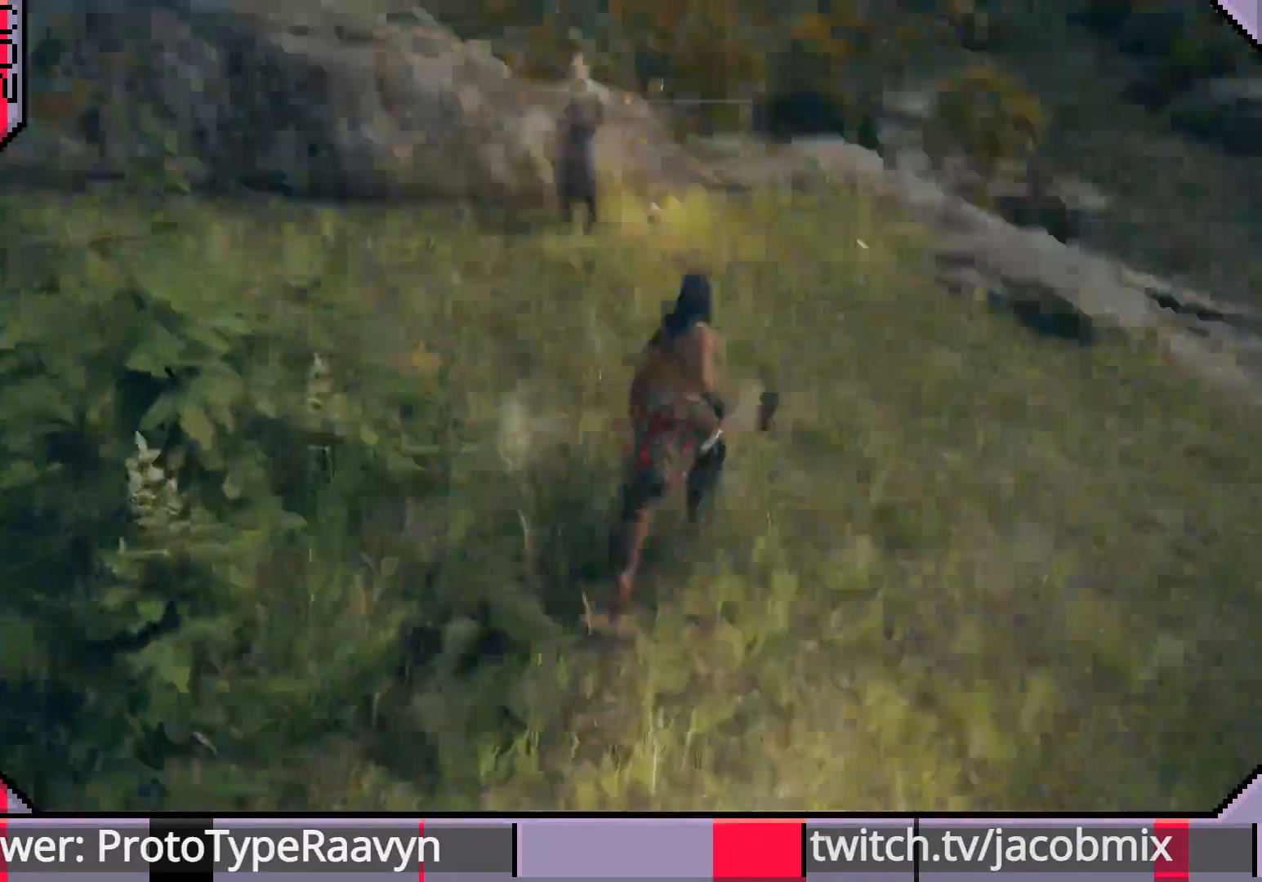
{"buttons": [], "left_stick": "up", "right_stick": "left", "events": [[67, "right_stick", "center"], [433, "right_stick", "left"]]}
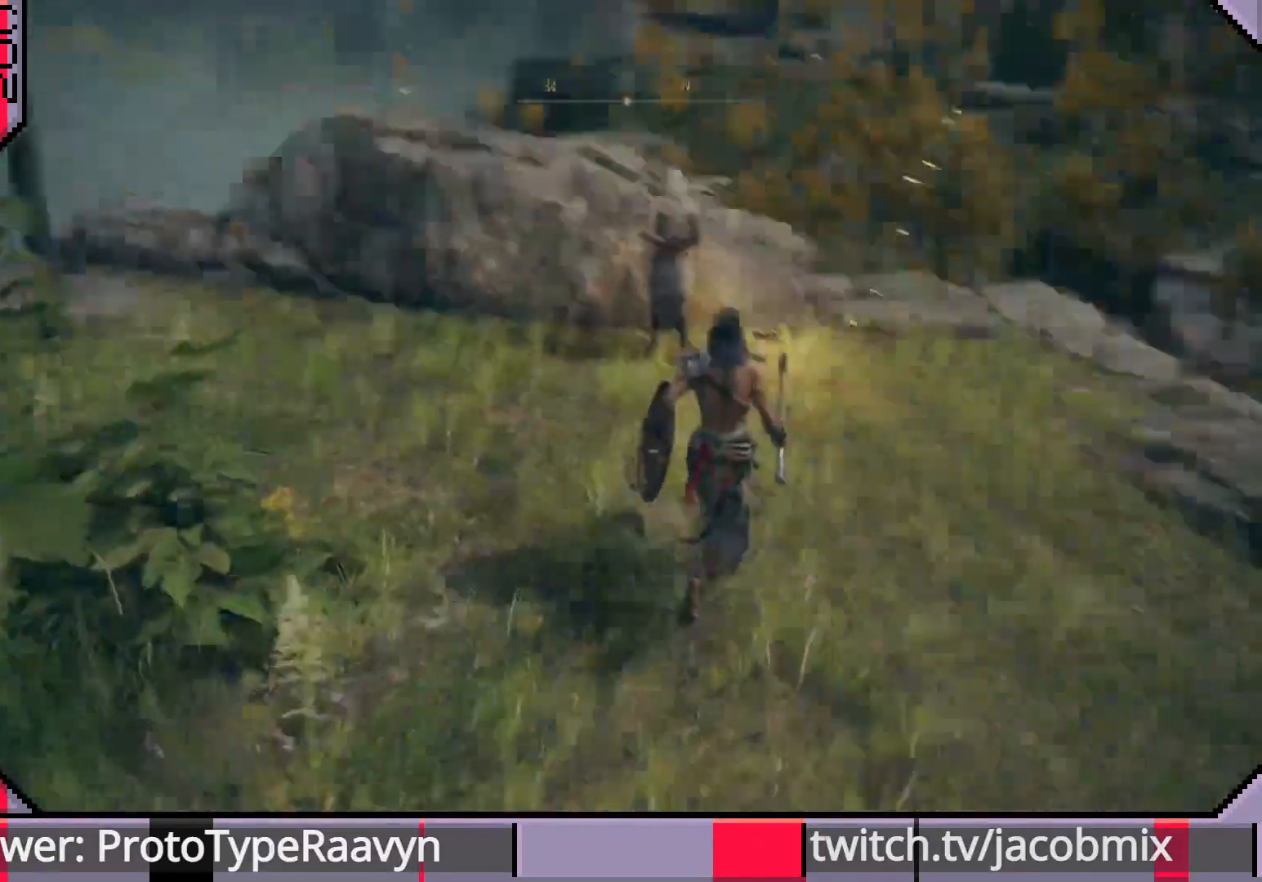
{"buttons": [], "left_stick": "up", "right_stick": "left", "events": []}
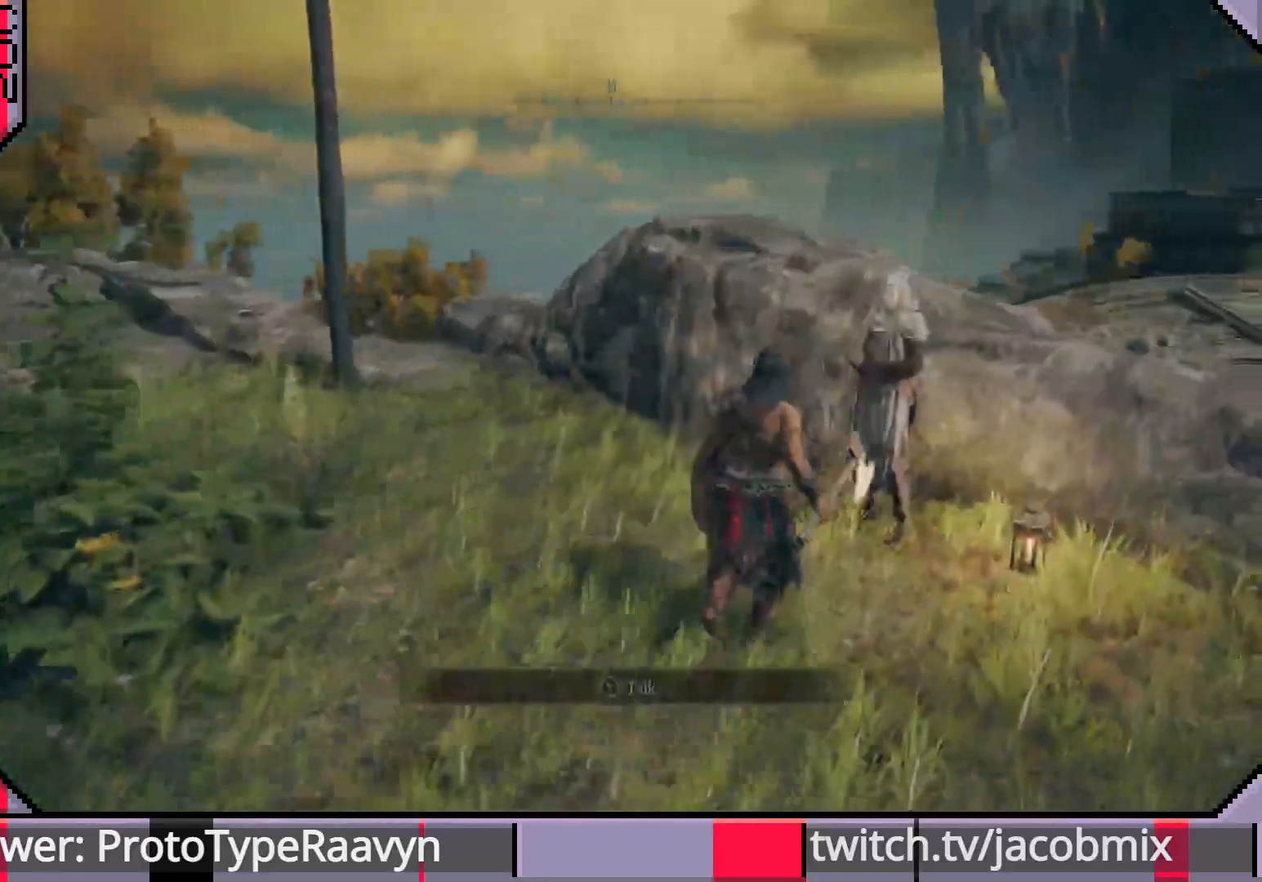
{"buttons": [], "left_stick": "center", "right_stick": "up", "events": [[383, "left_stick", "center"], [433, "right_stick", "up"]]}
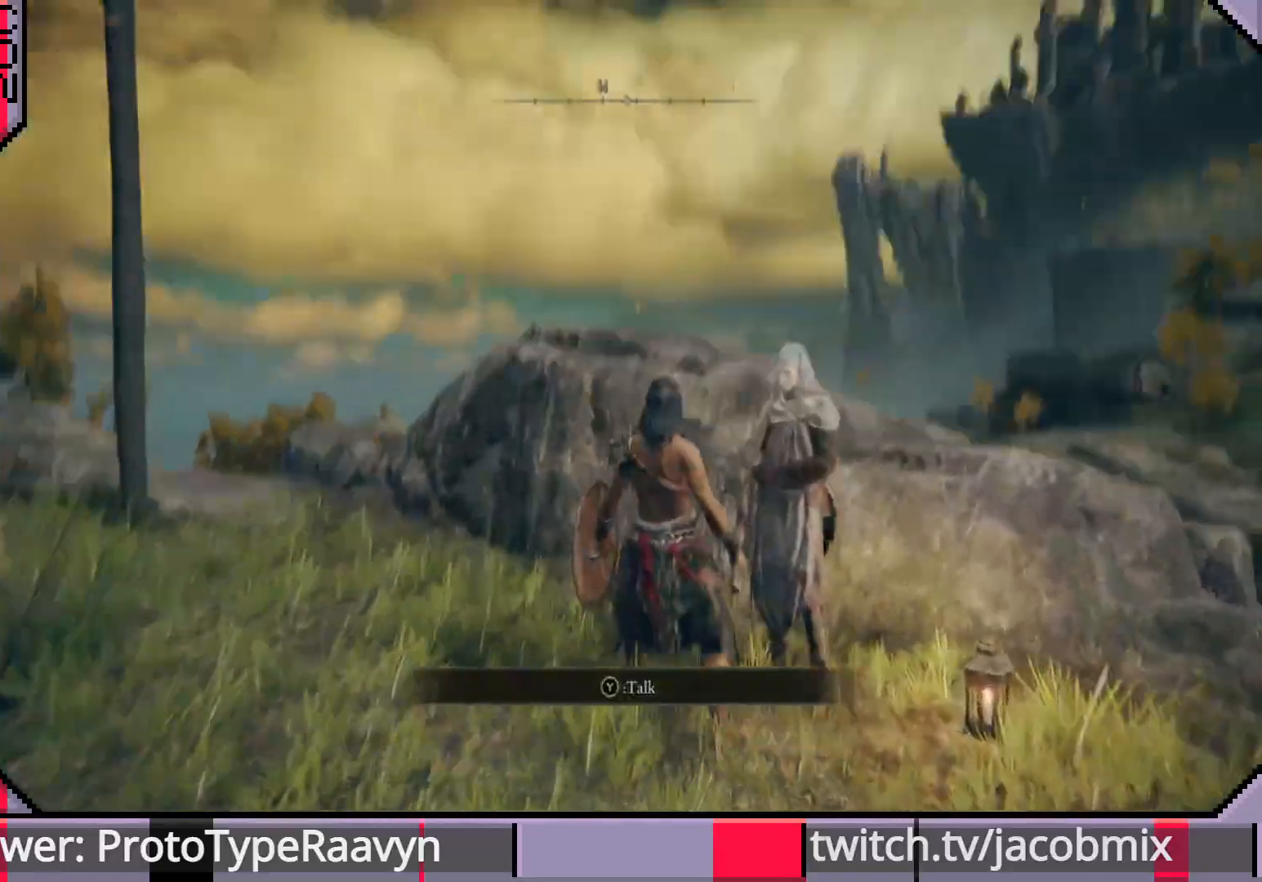
{"buttons": [], "left_stick": "up", "right_stick": "up", "events": [[233, "left_stick", "up"]]}
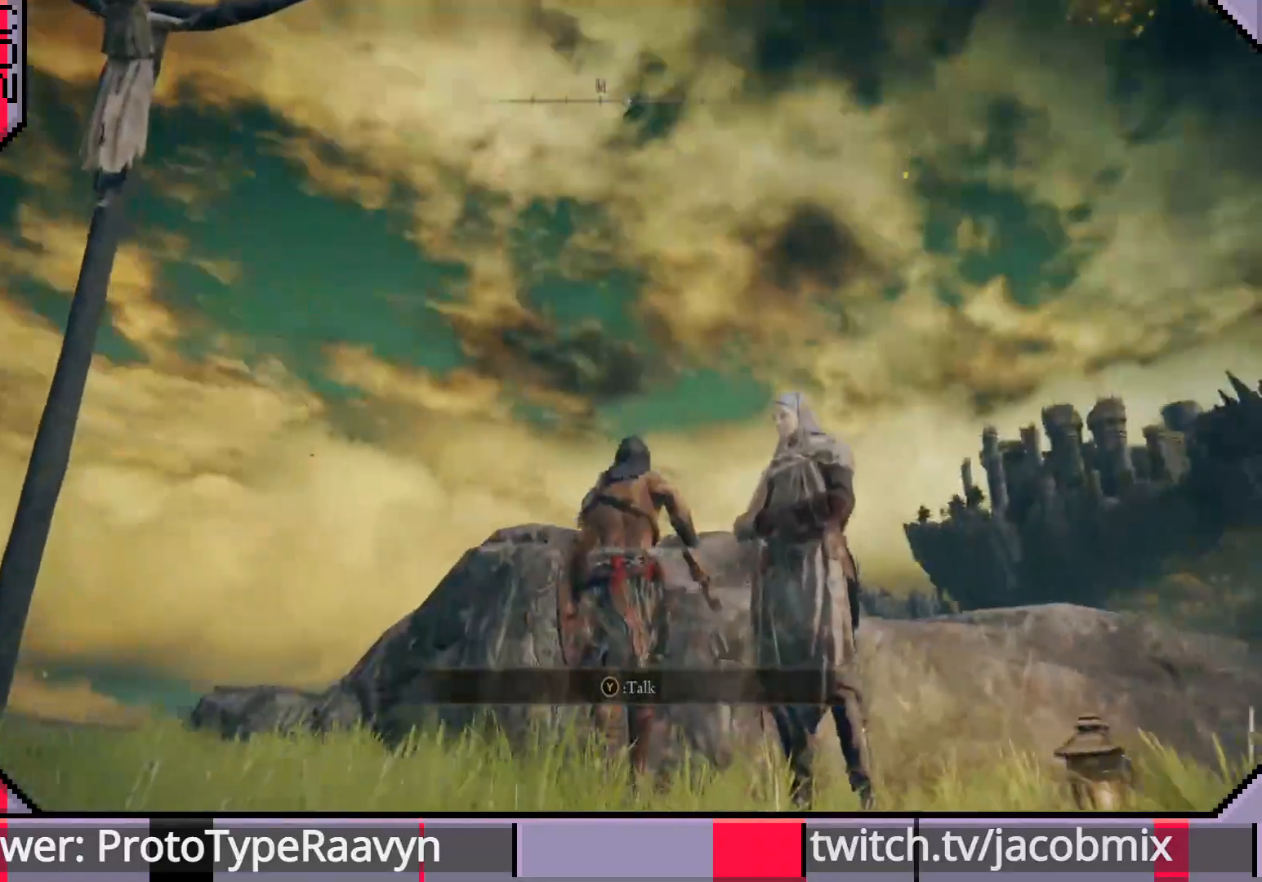
{"buttons": [], "left_stick": "up-right", "right_stick": "right", "events": [[33, "left_stick", "up-right"], [67, "right_stick", "right"]]}
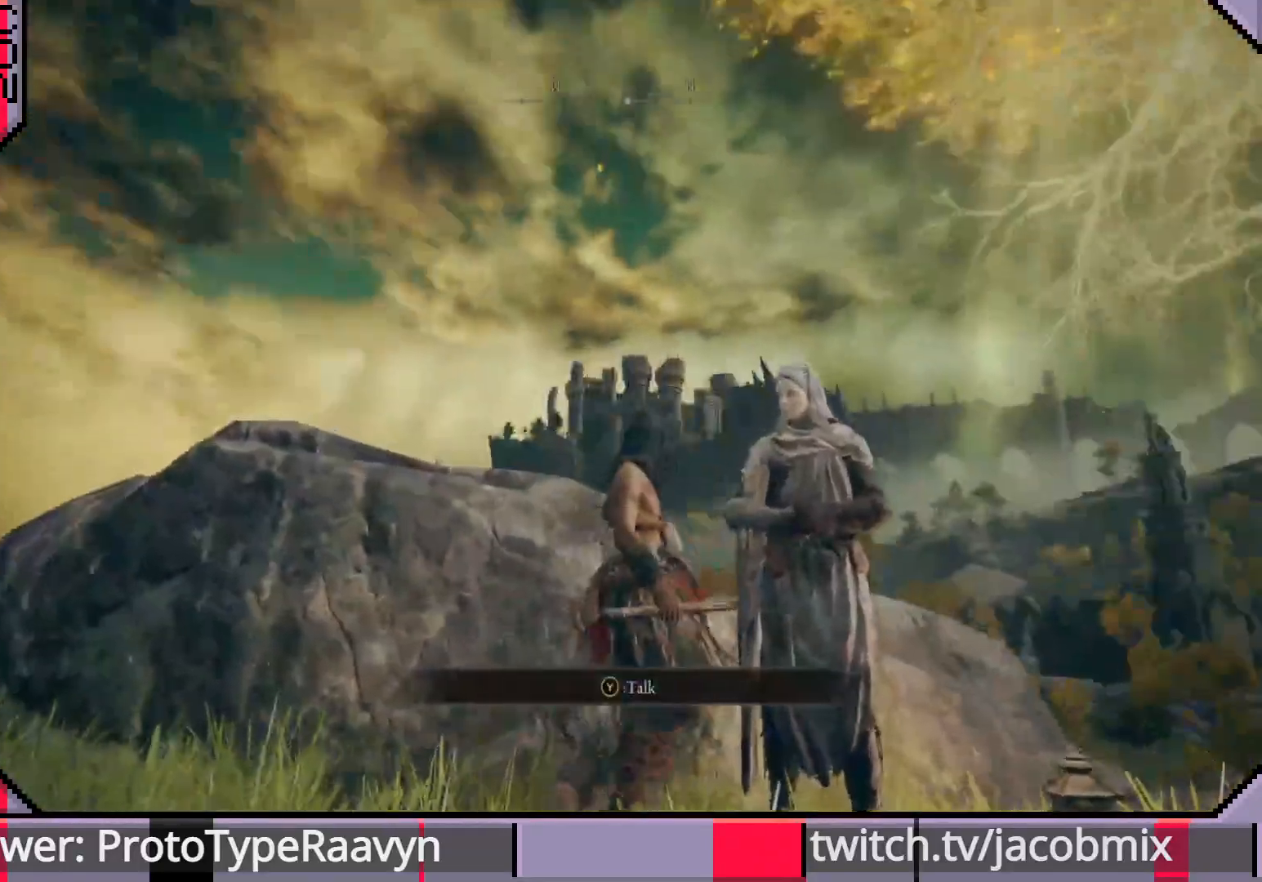
{"buttons": [], "left_stick": "center", "right_stick": "right", "events": [[233, "left_stick", "center"]]}
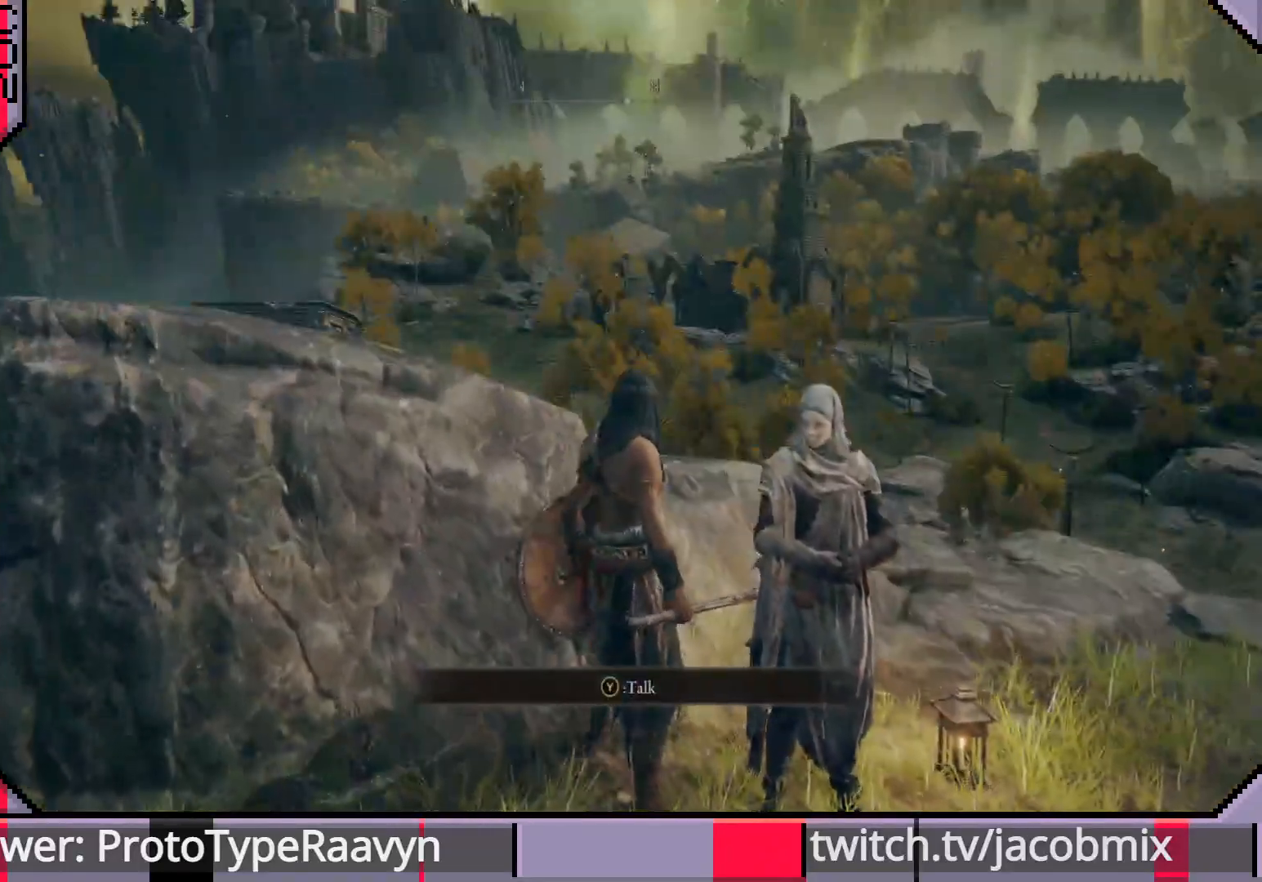
{"buttons": [], "left_stick": "center", "right_stick": "right", "events": [[33, "right_stick", "center"], [450, "right_stick", "right"]]}
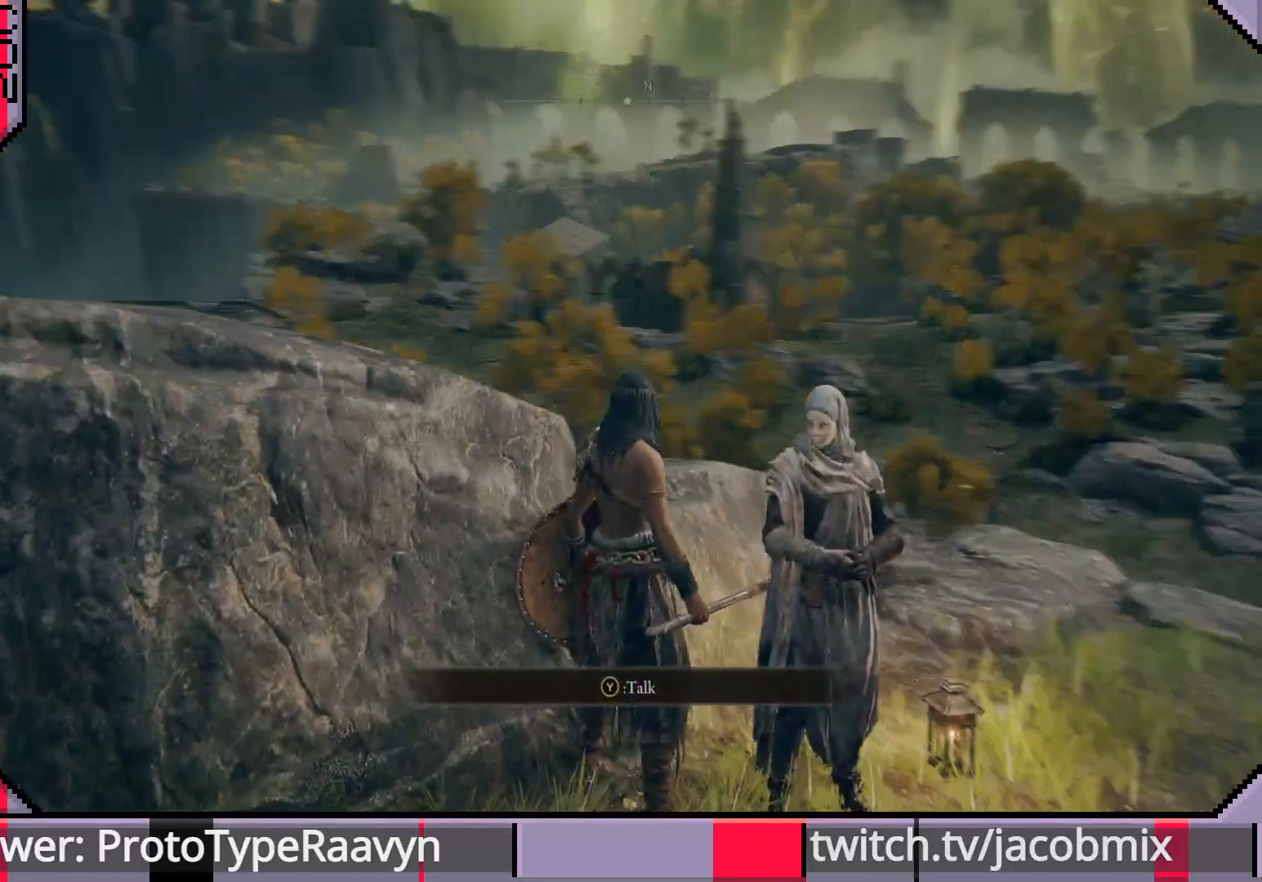
{"buttons": [], "left_stick": "center", "right_stick": "center", "events": [[433, "right_stick", "center"]]}
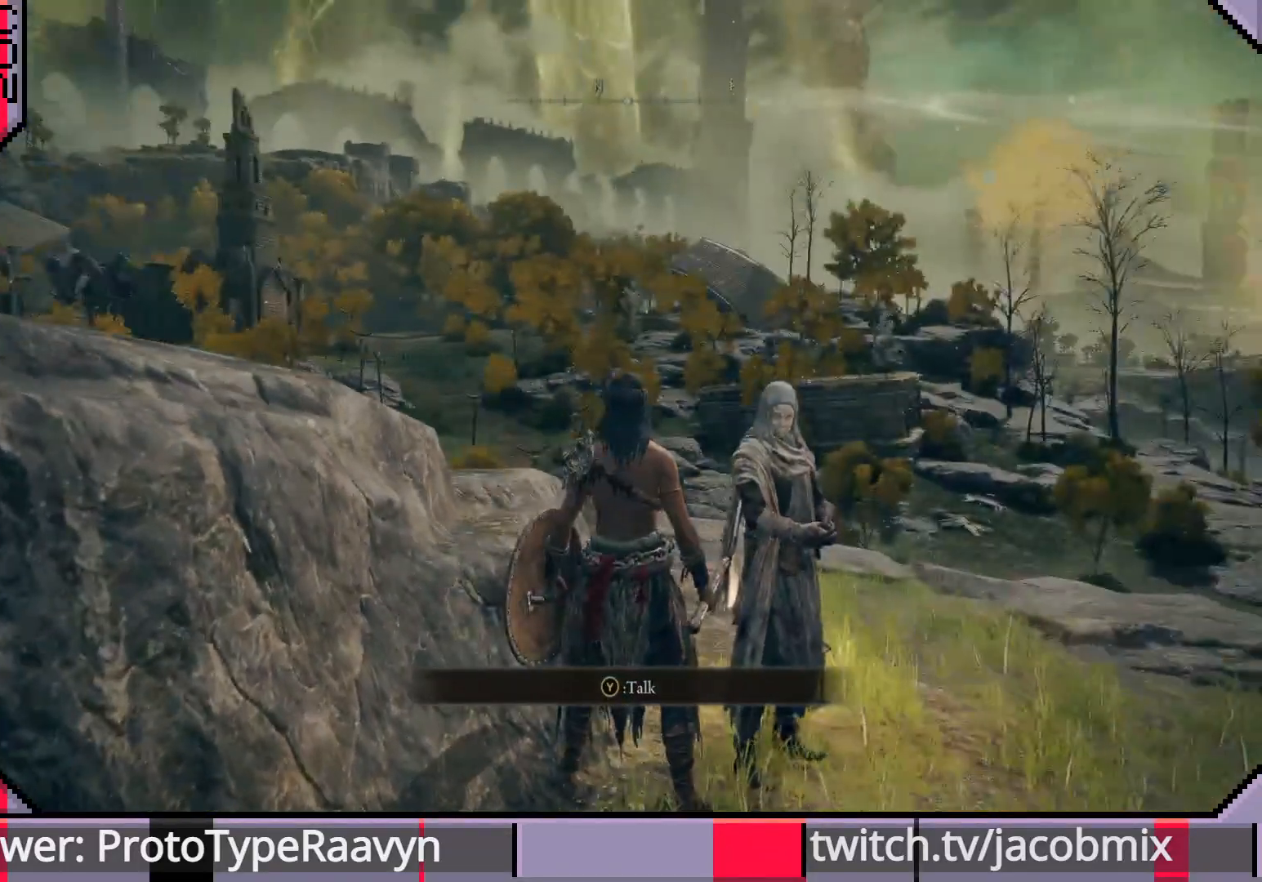
{"buttons": [], "left_stick": "center", "right_stick": "center", "events": [[350, "TRIANGLE", "down"], [483, "TRIANGLE", "up"]]}
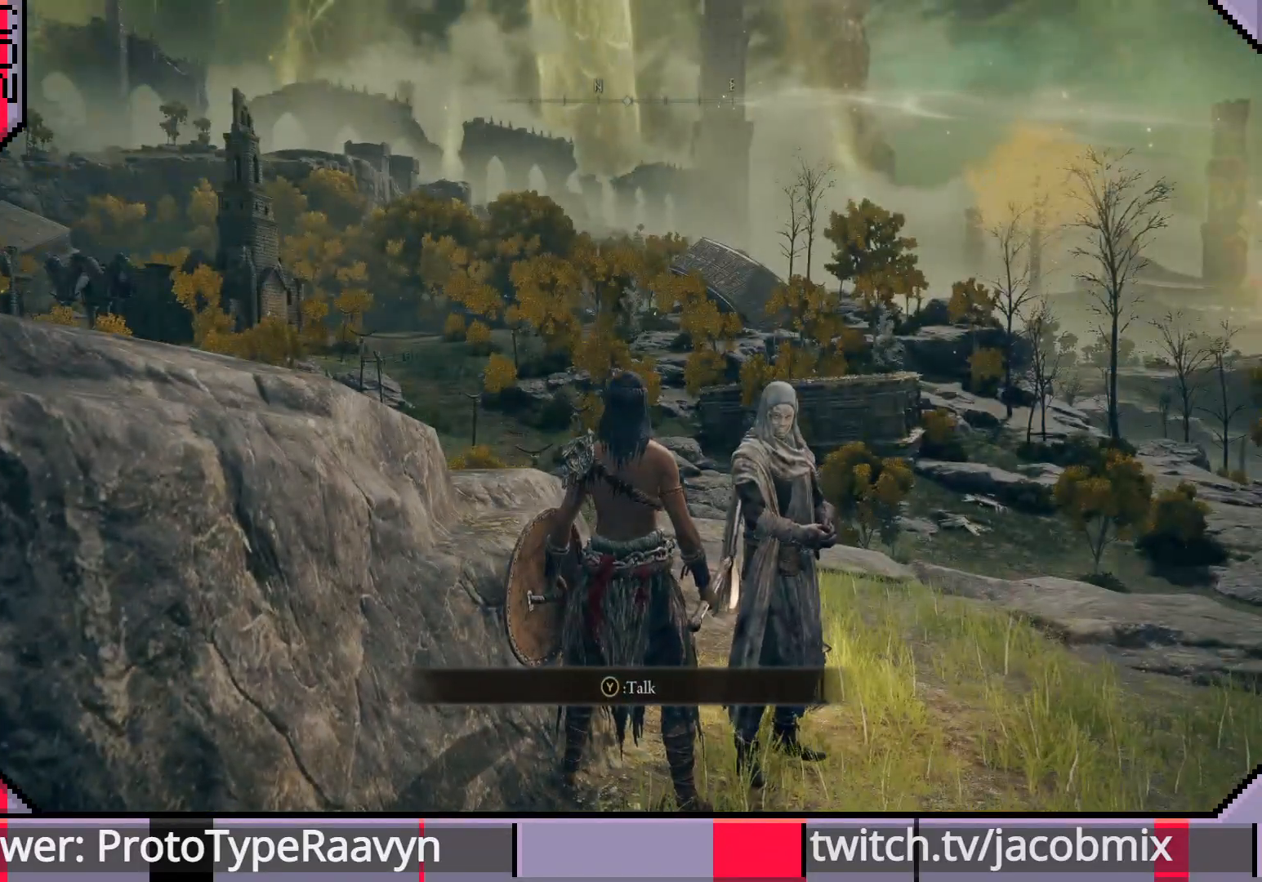
{"buttons": [], "left_stick": "center", "right_stick": "center", "events": []}
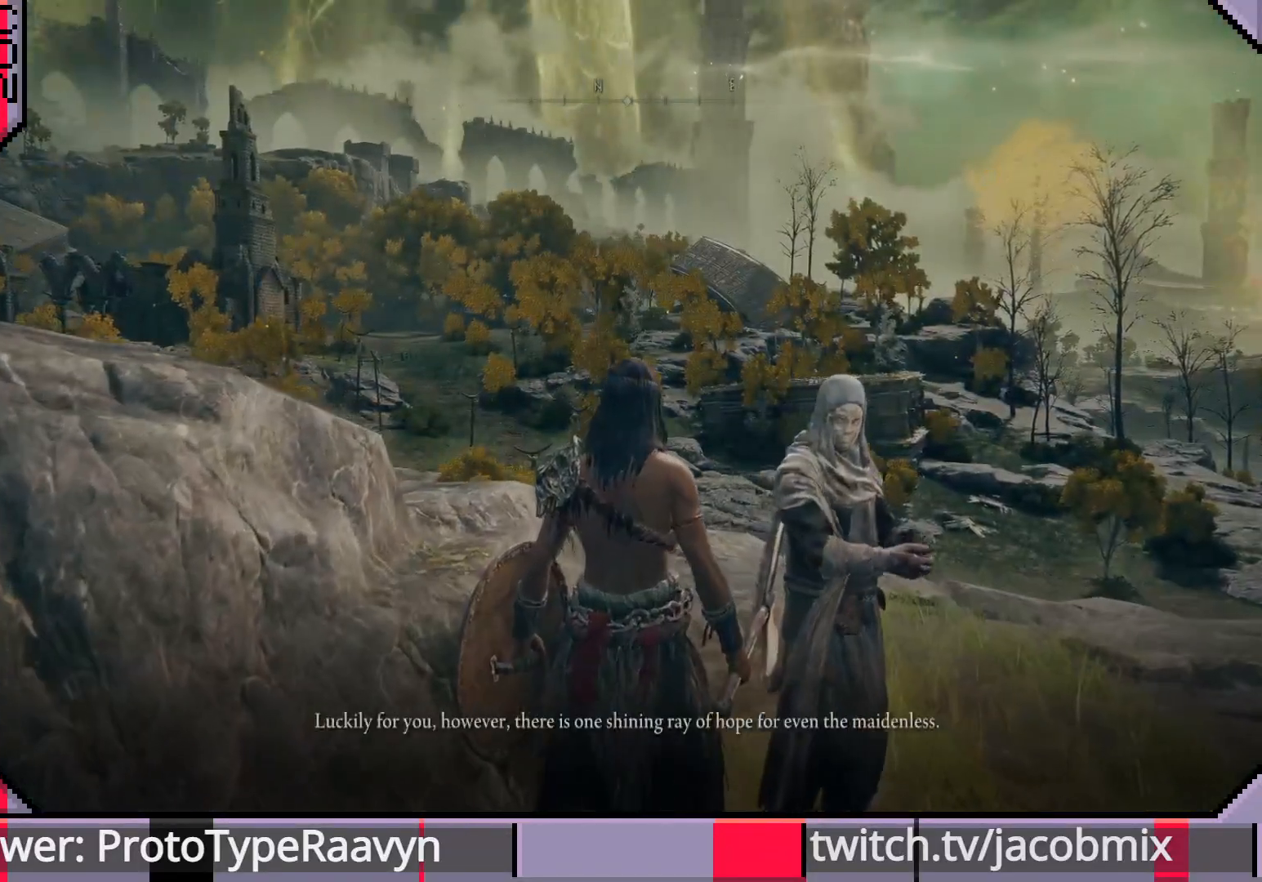
{"buttons": ["TRIANGLE"], "left_stick": "center", "right_stick": "center", "events": [[483, "TRIANGLE", "down"]]}
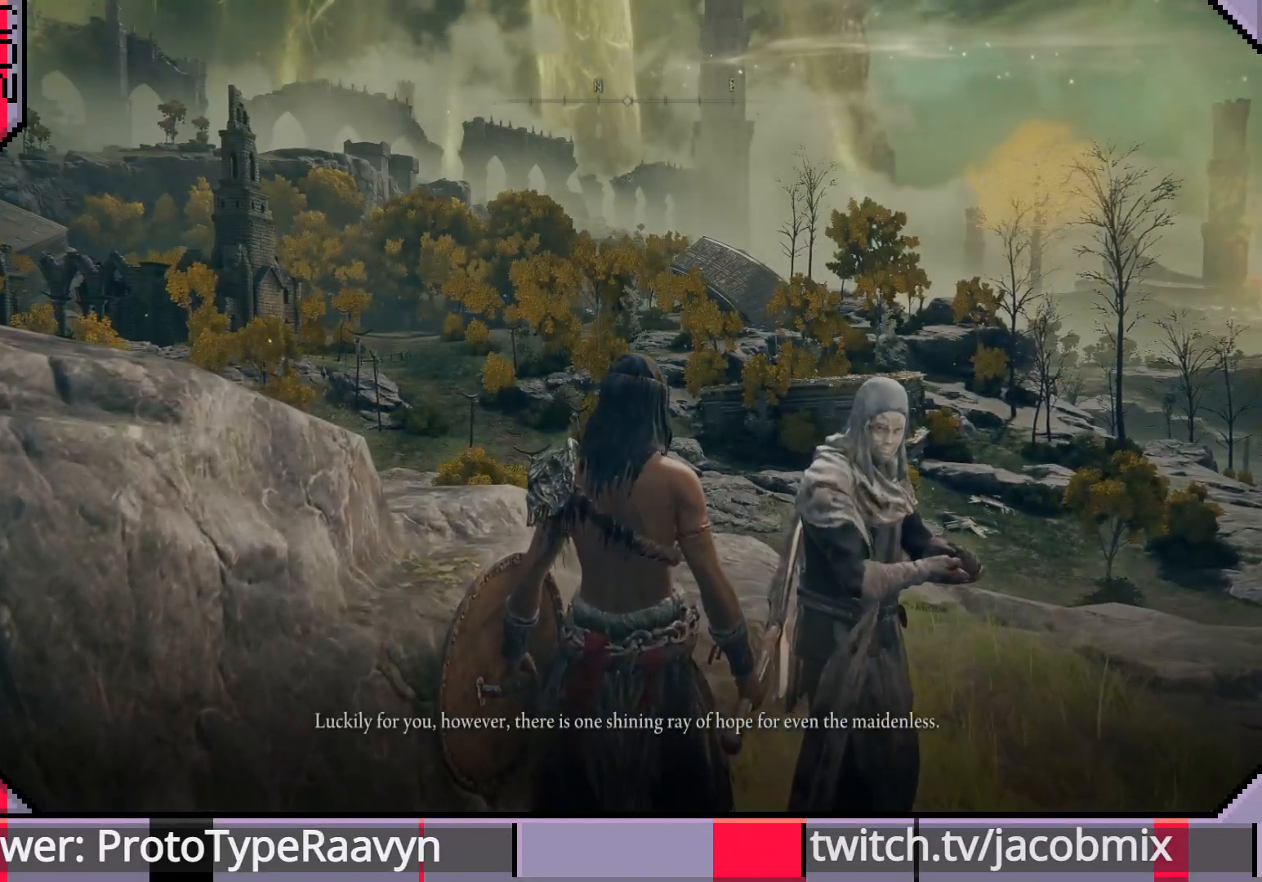
{"buttons": [], "left_stick": "down-left", "right_stick": "center", "events": [[117, "TRIANGLE", "up"], [133, "left_stick", "down-left"]]}
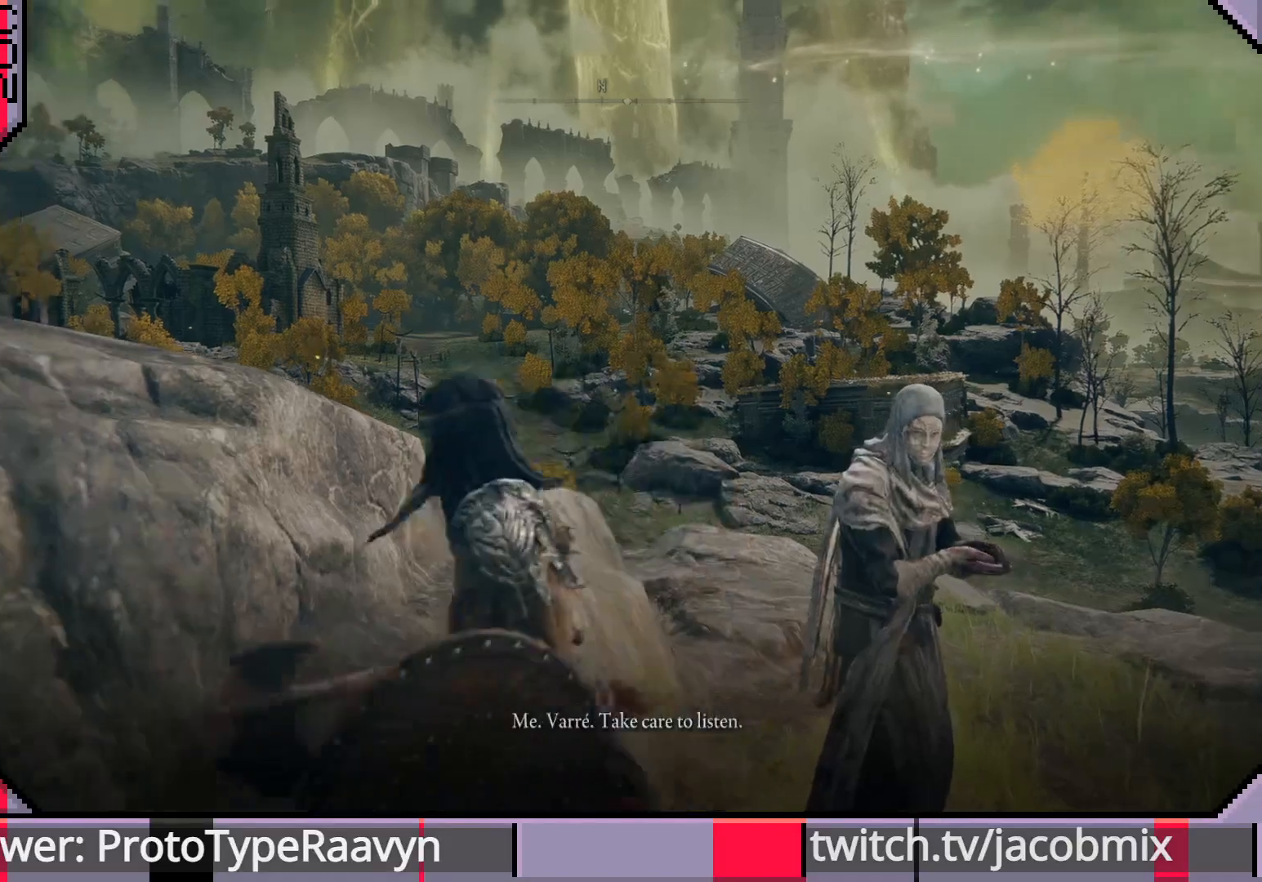
{"buttons": [], "left_stick": "down", "right_stick": "center", "events": [[117, "left_stick", "down"], [300, "TRIANGLE", "down"], [400, "TRIANGLE", "up"]]}
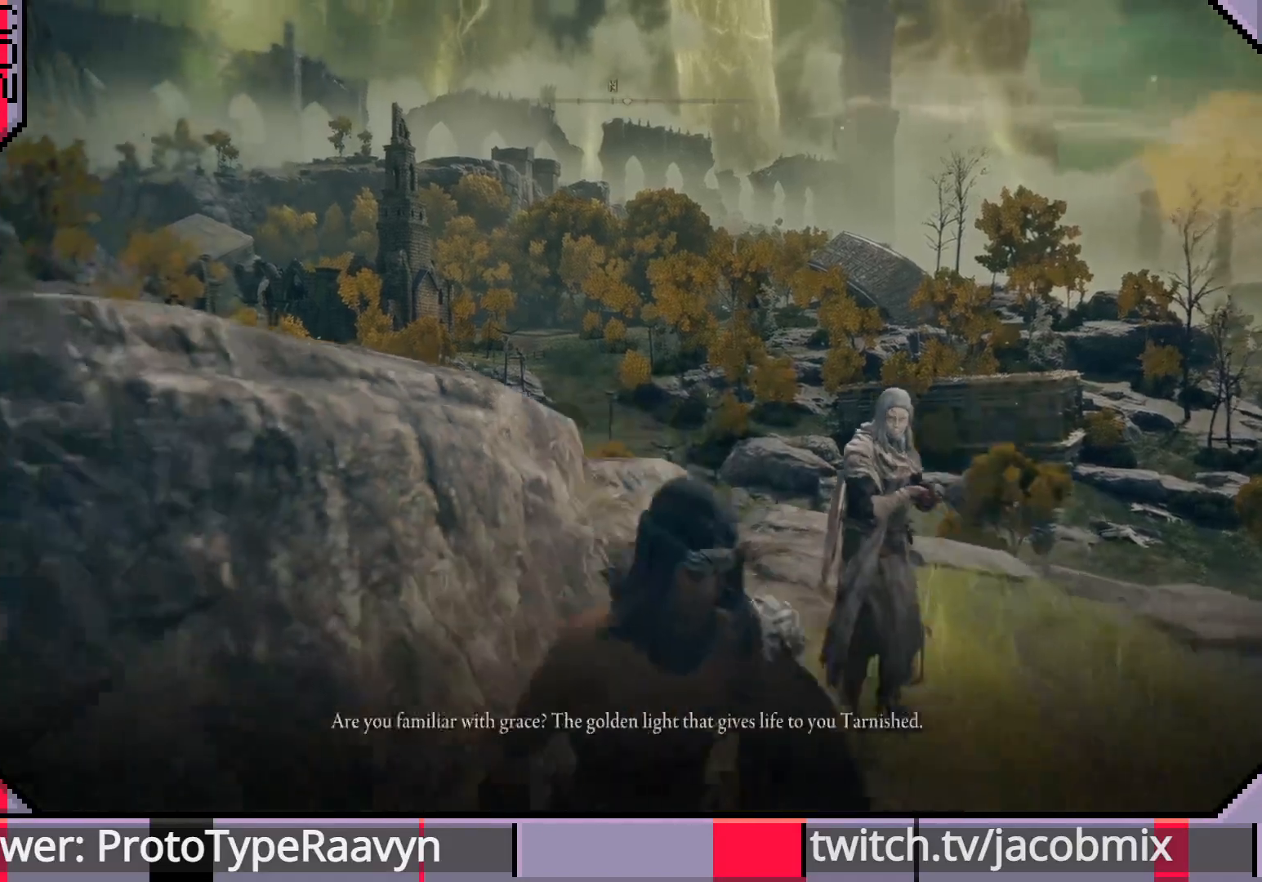
{"buttons": [], "left_stick": "down-right", "right_stick": "right", "events": [[217, "right_stick", "right"], [450, "left_stick", "down-right"]]}
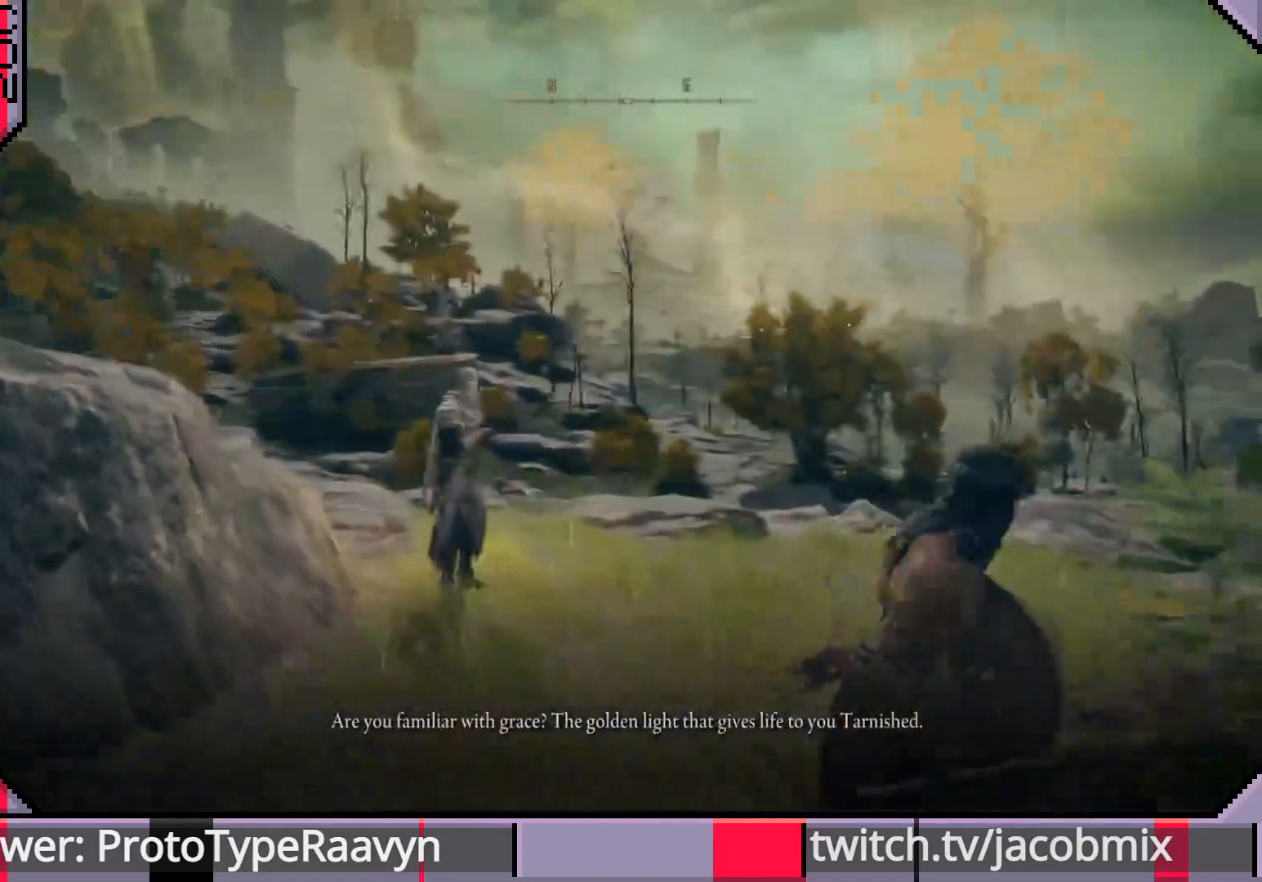
{"buttons": [], "left_stick": "up-left", "right_stick": "center", "events": [[17, "right_stick", "center"], [150, "TRIANGLE", "down"], [250, "TRIANGLE", "up"], [283, "left_stick", "up-right"], [500, "left_stick", "up-left"]]}
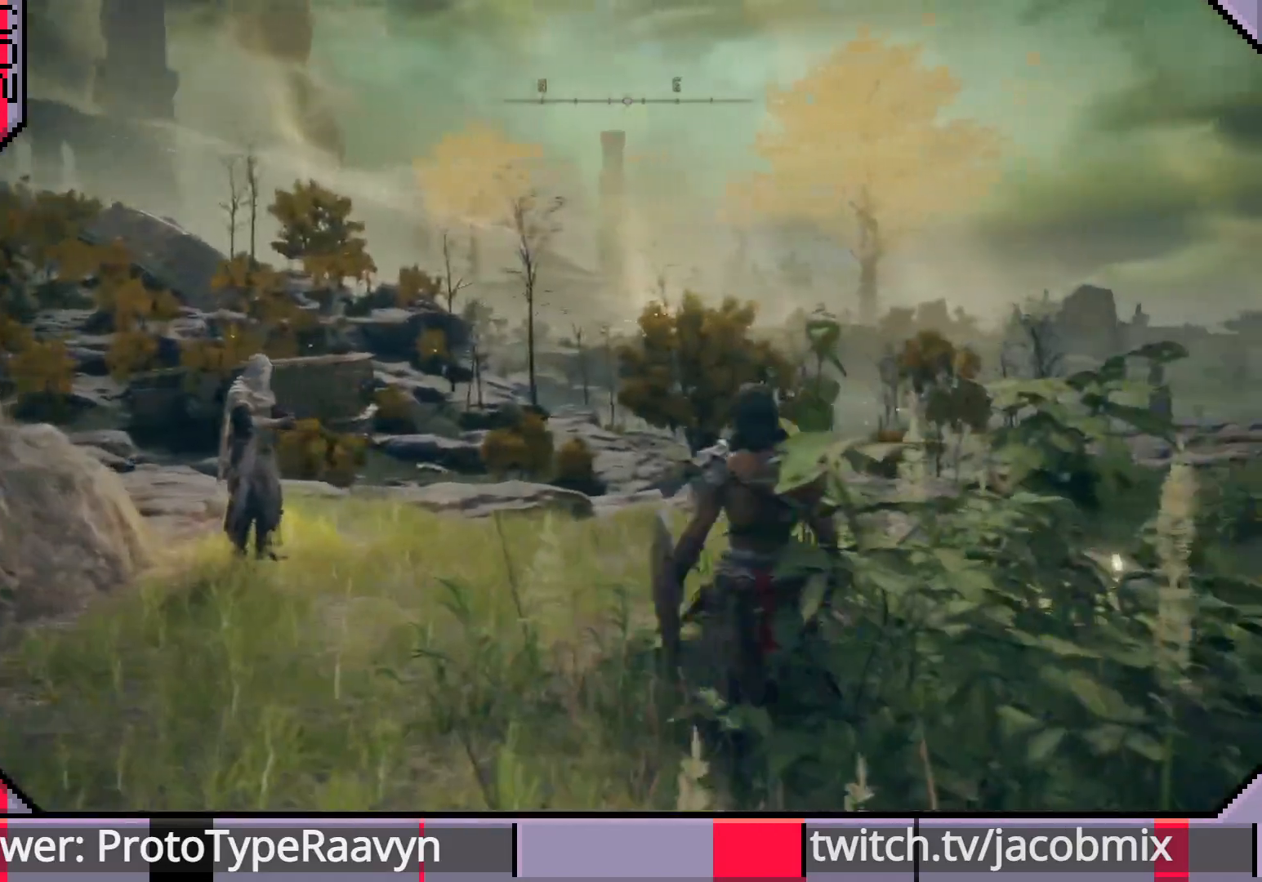
{"buttons": [], "left_stick": "up-right", "right_stick": "down-right", "events": [[133, "left_stick", "up"], [267, "right_stick", "down-right"], [350, "left_stick", "up-right"]]}
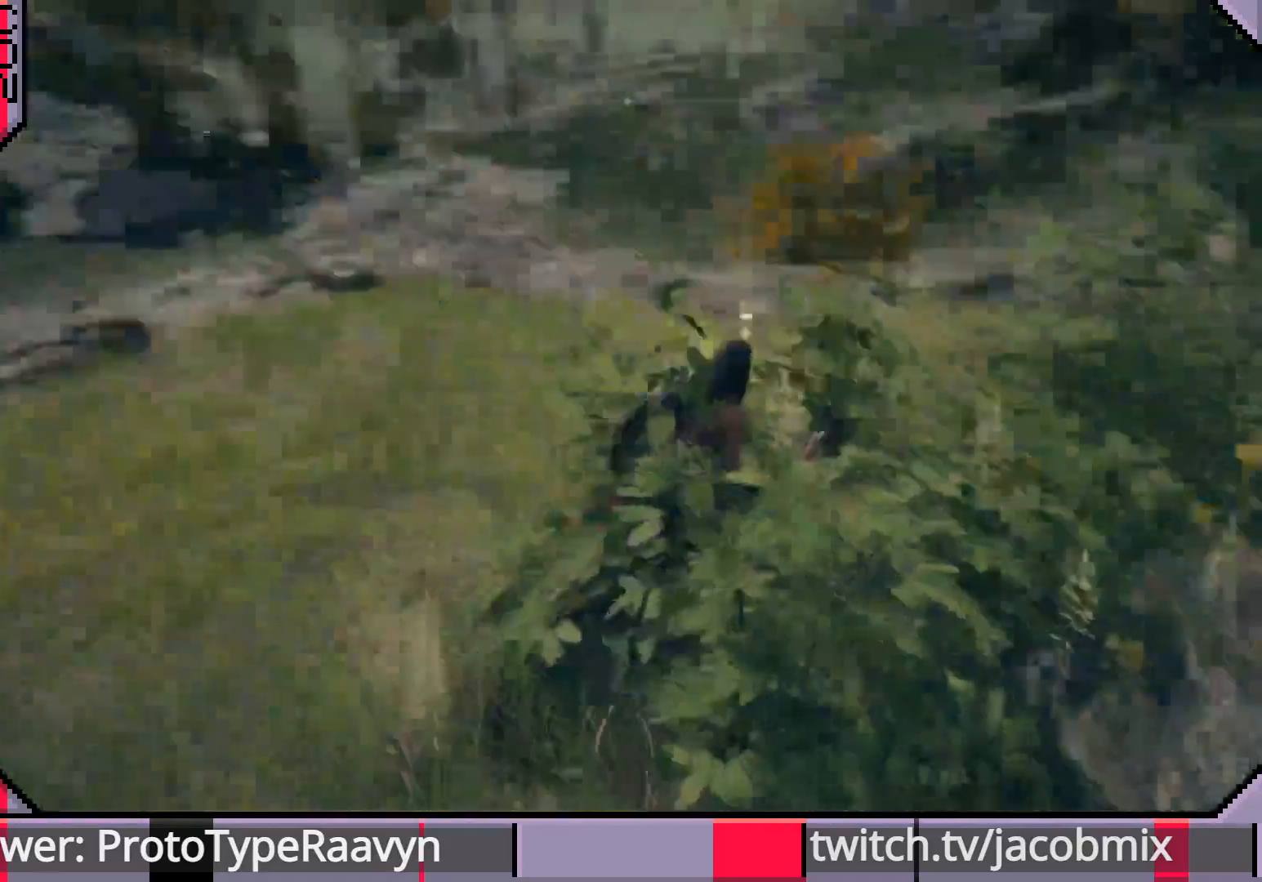
{"buttons": ["CIRCLE"], "left_stick": "up-right", "right_stick": "right", "events": [[67, "right_stick", "left"], [167, "CIRCLE", "down"], [333, "right_stick", "right"]]}
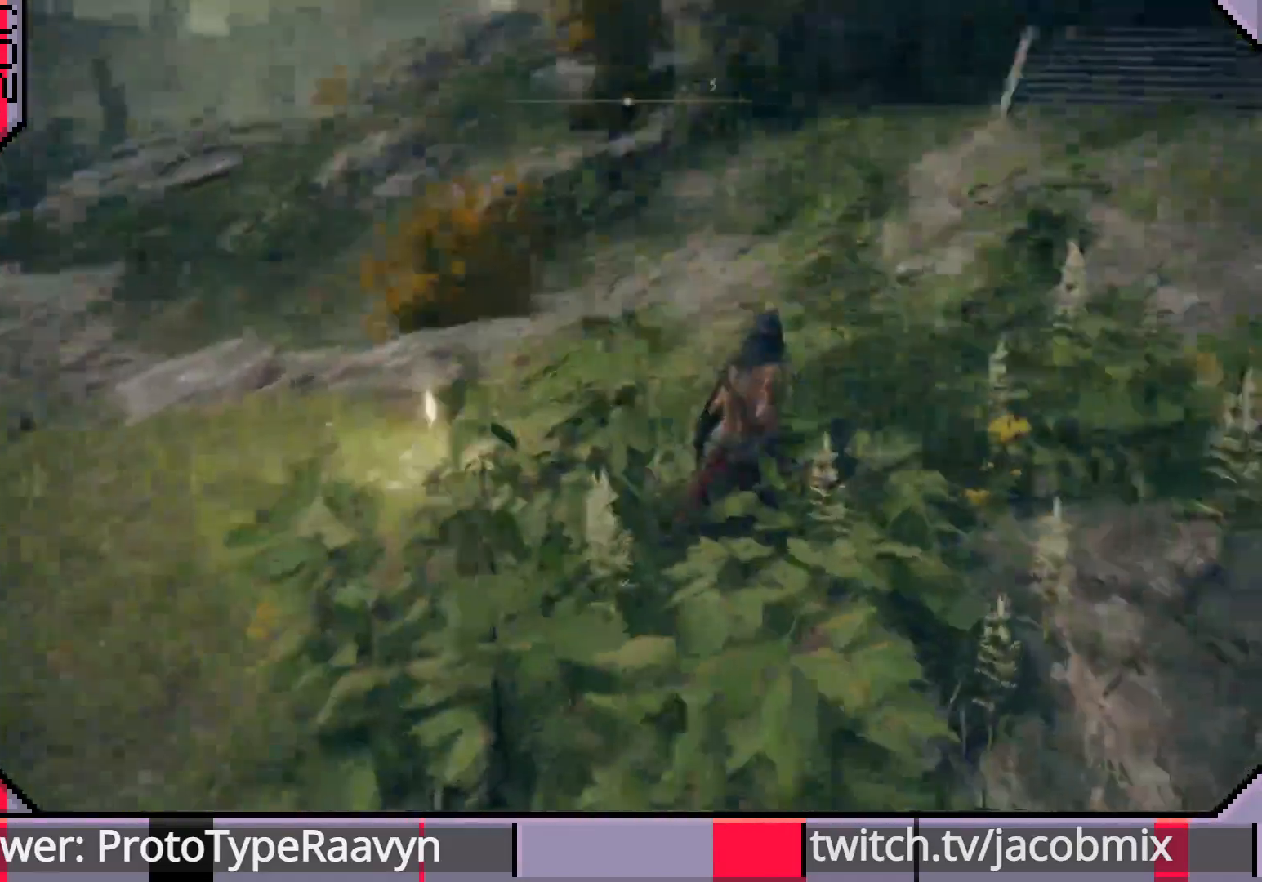
{"buttons": ["CIRCLE"], "left_stick": "up", "right_stick": "up-right", "events": [[183, "left_stick", "up"], [500, "right_stick", "up-right"]]}
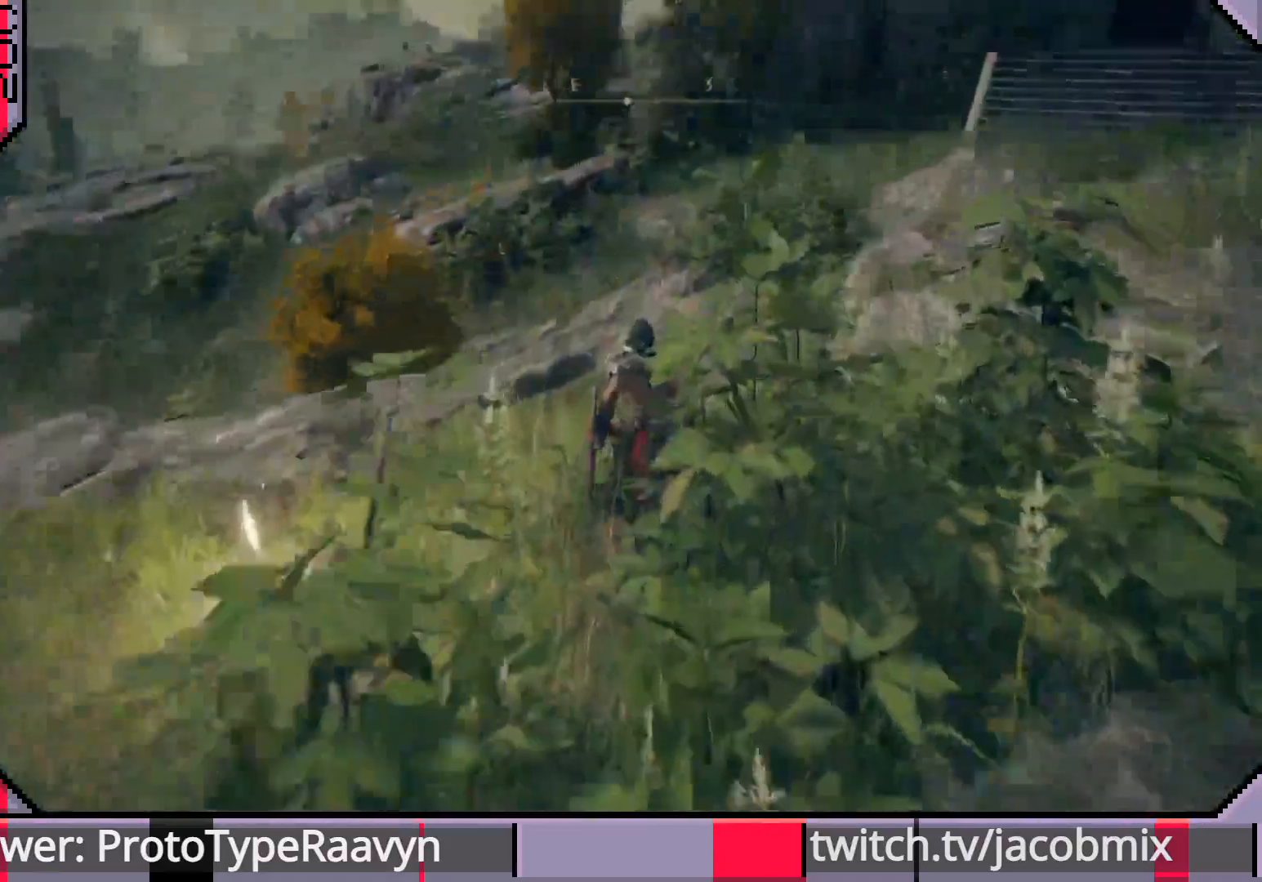
{"buttons": ["CIRCLE"], "left_stick": "up", "right_stick": "right", "events": [[100, "right_stick", "left"], [183, "right_stick", "right"]]}
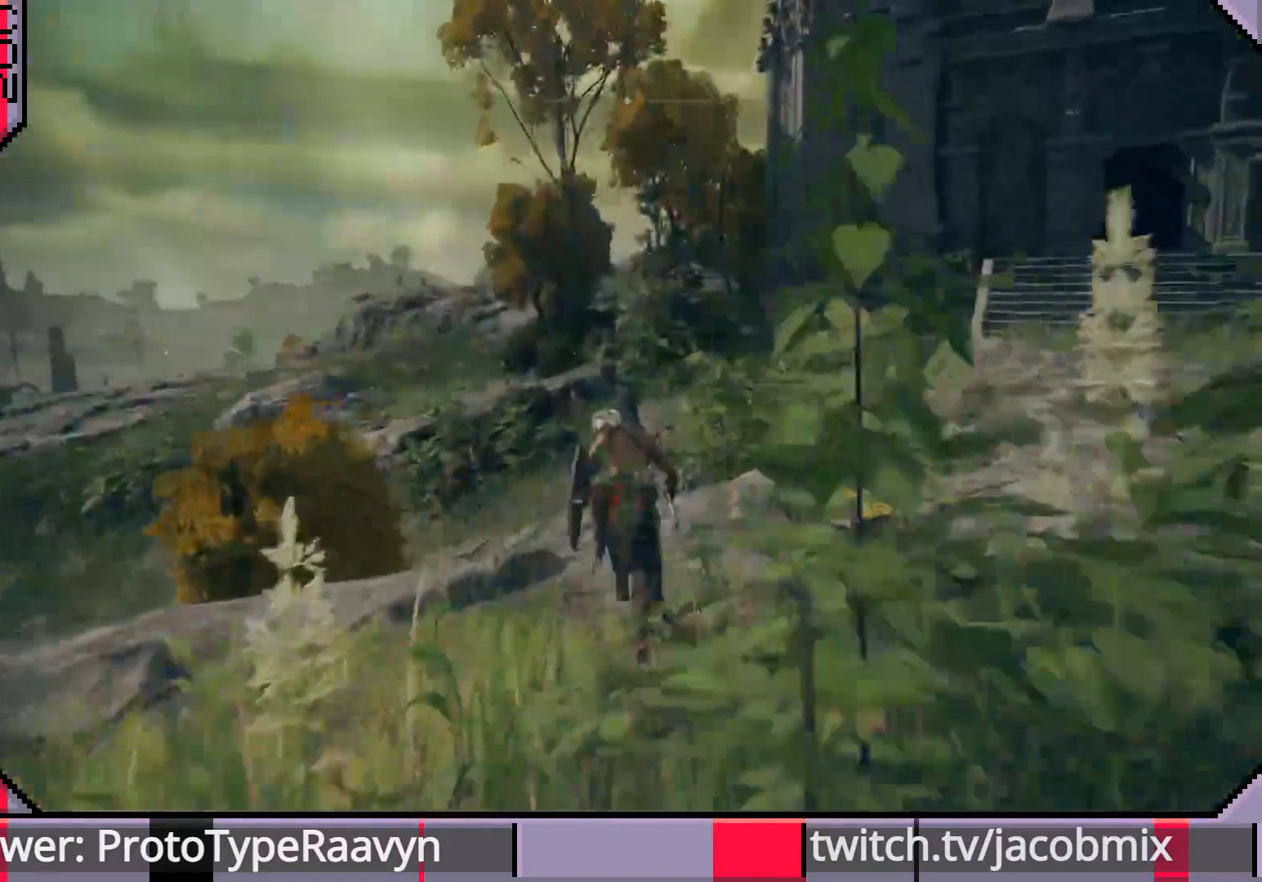
{"buttons": [], "left_stick": "up-right", "right_stick": "left", "events": [[17, "right_stick", "center"], [67, "right_stick", "left"], [200, "CIRCLE", "up"], [333, "left_stick", "up-right"]]}
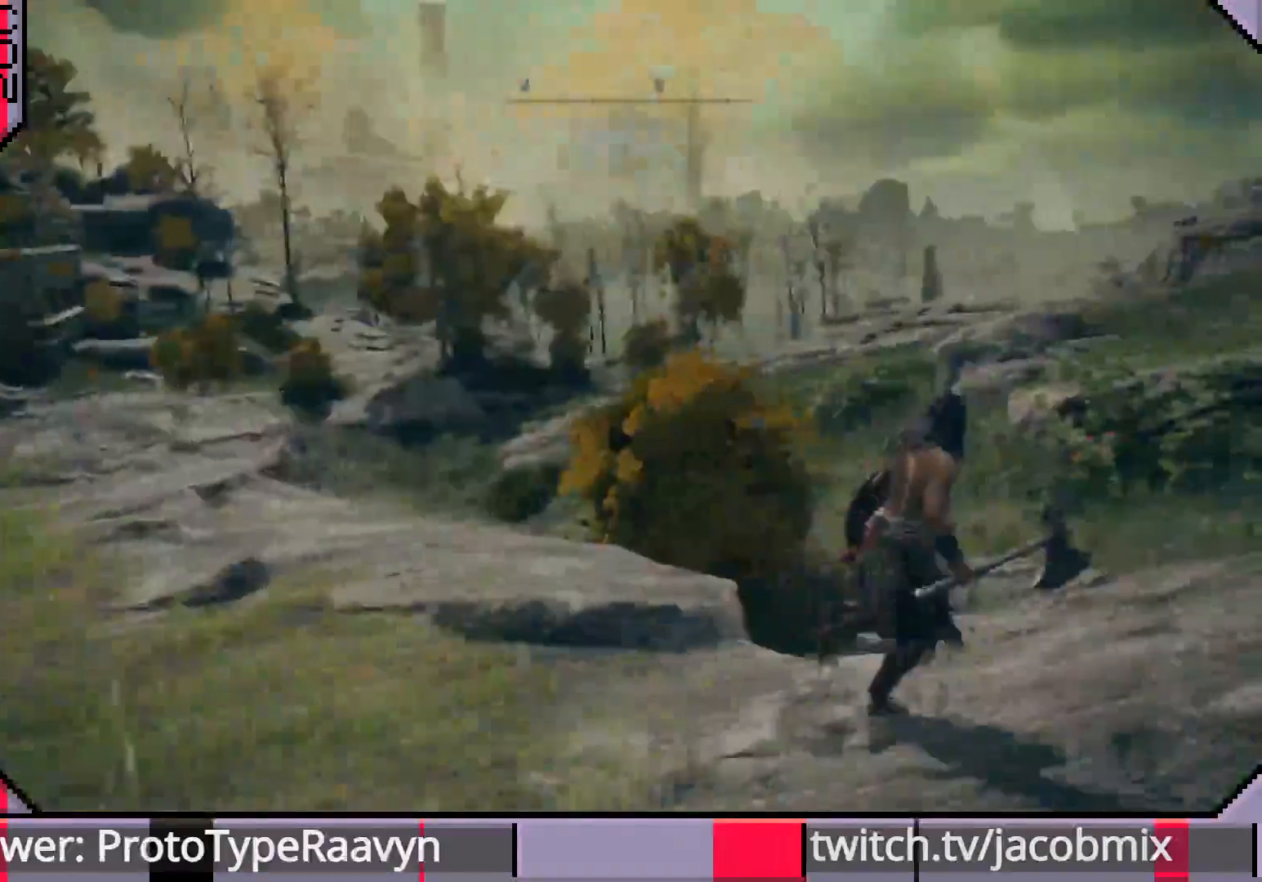
{"buttons": [], "left_stick": "up-right", "right_stick": "left", "events": []}
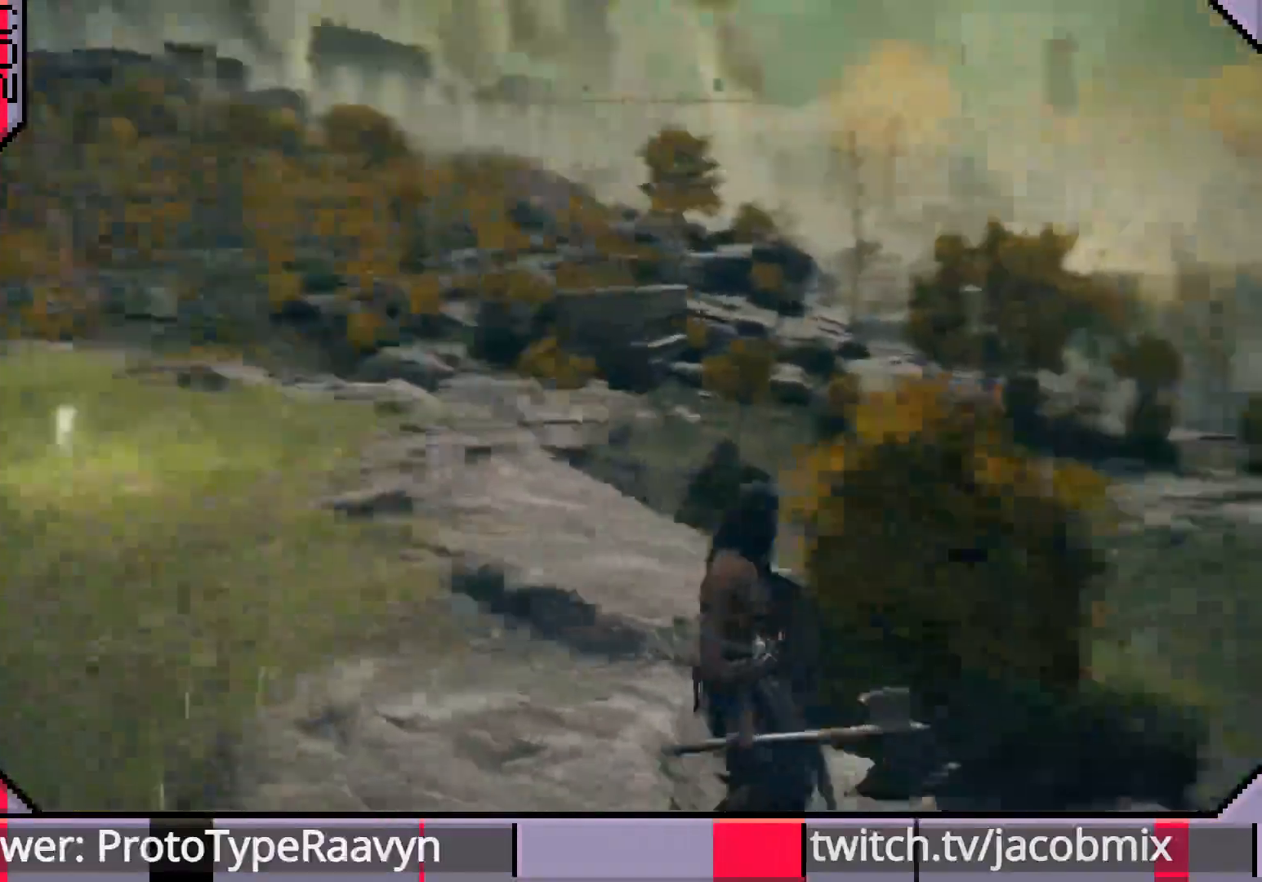
{"buttons": [], "left_stick": "center", "right_stick": "left", "events": [[200, "left_stick", "center"]]}